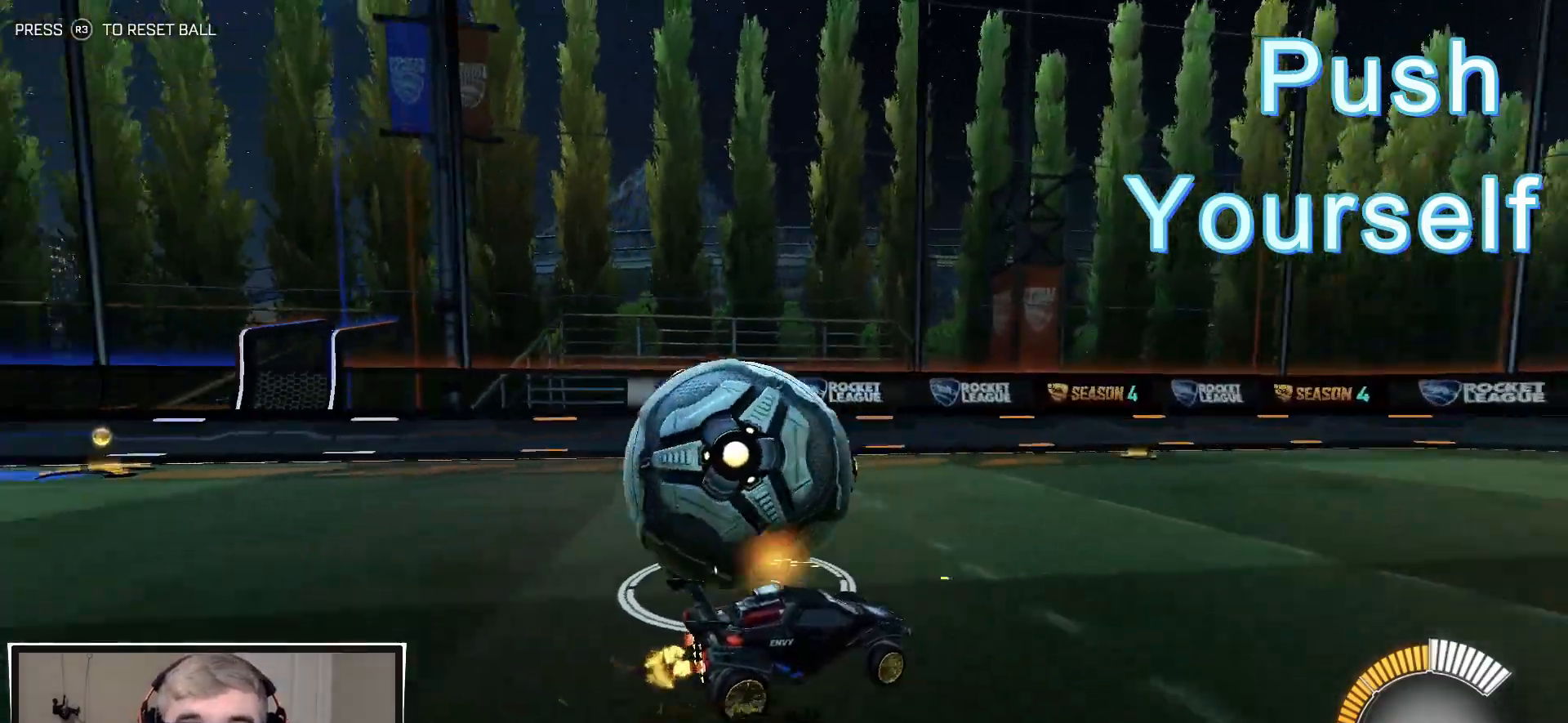
Gameplay with a controller (PlayStation layout); each line is a JSON object with the inputs held at the frame after it. "events" lists button and stick changes between this image and that frame as [ms after this image, input, new state], when the widget could be followed in between.
{"buttons": [], "left_stick": "left", "right_stick": "center", "events": [[217, "left_stick", "center"], [500, "R2", "up"], [500, "left_stick", "left"]]}
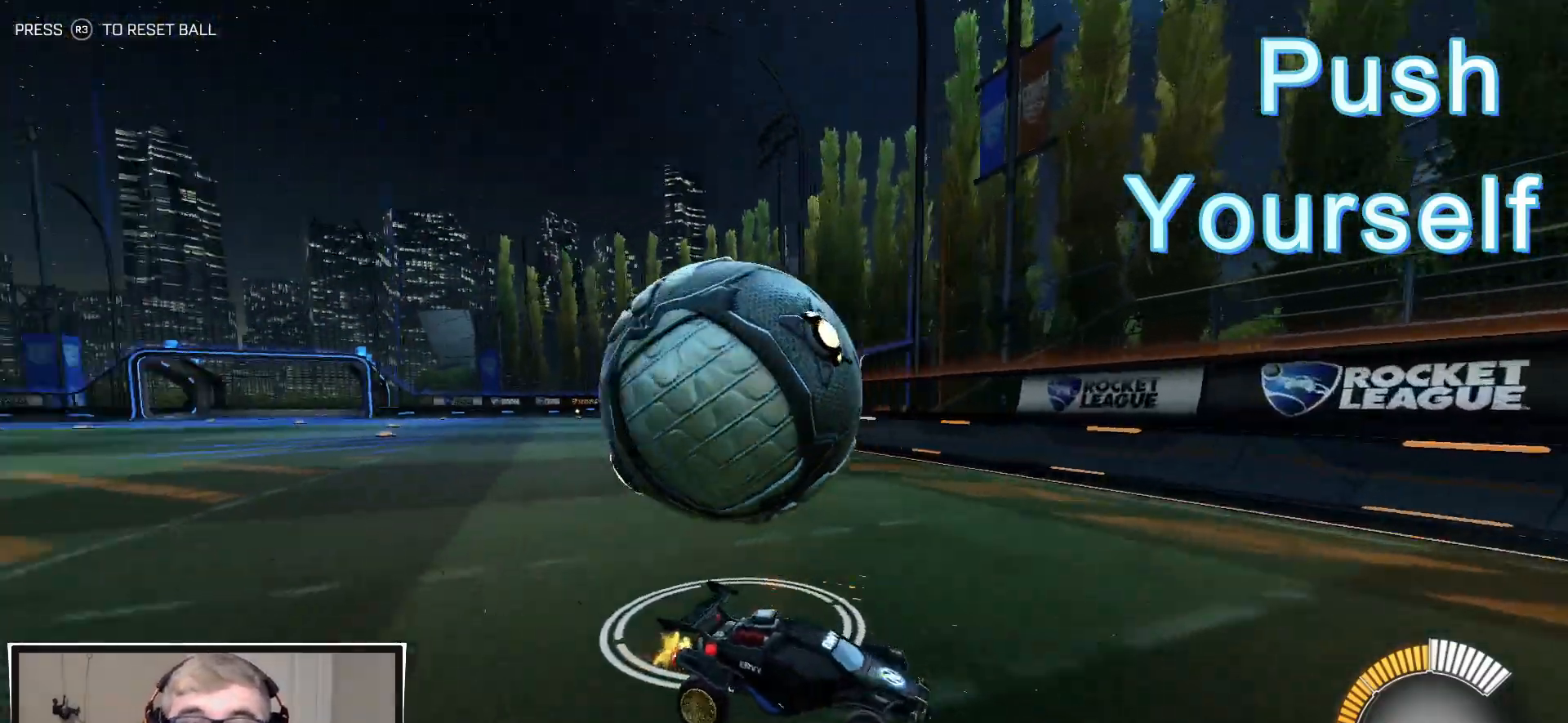
{"buttons": ["L1", "R1", "R2"], "left_stick": "right", "right_stick": "center", "events": [[117, "left_stick", "center"], [150, "R2", "down"], [250, "R1", "down"], [300, "left_stick", "right"], [367, "L1", "down"]]}
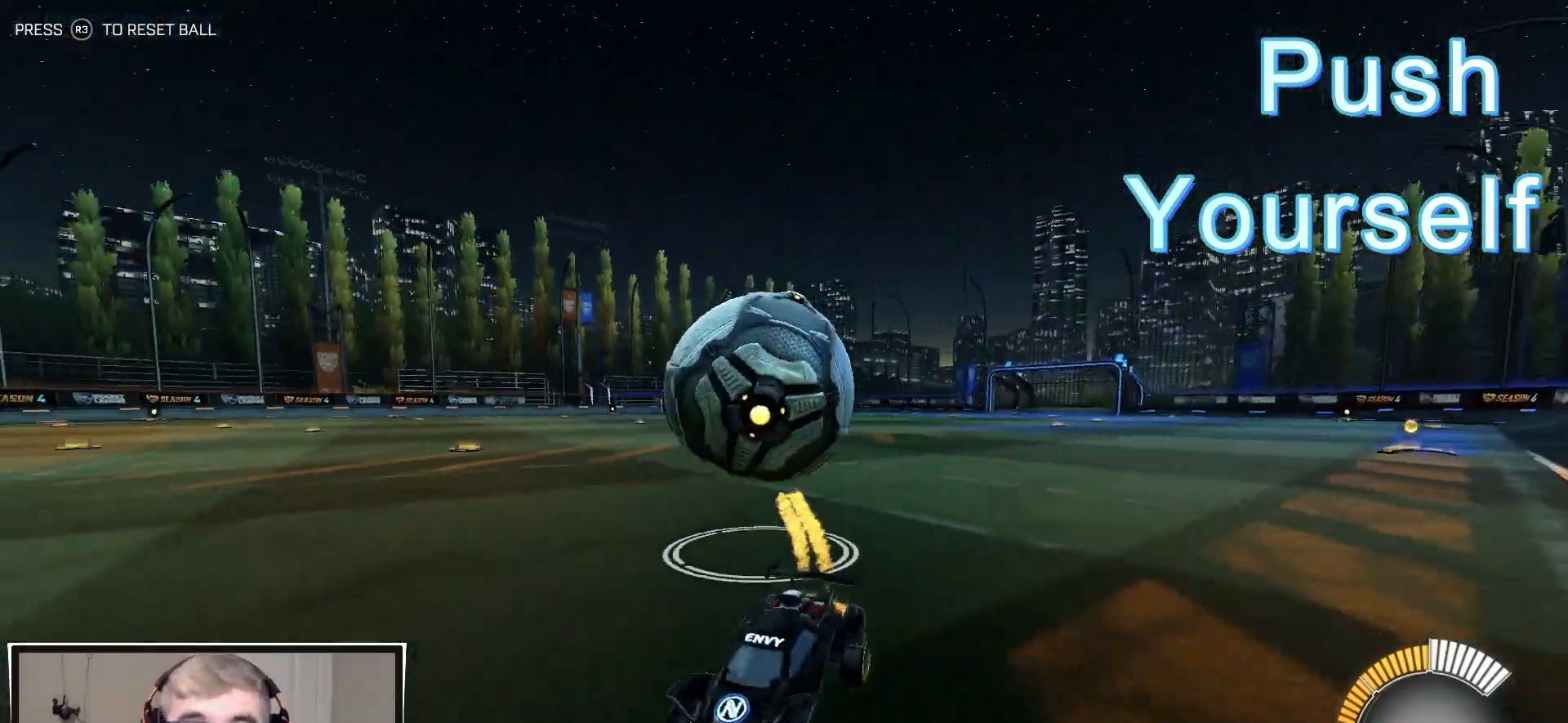
{"buttons": ["L1", "L2"], "left_stick": "left", "right_stick": "center", "events": [[467, "L2", "down"], [467, "R1", "up"], [467, "R2", "up"], [500, "left_stick", "left"]]}
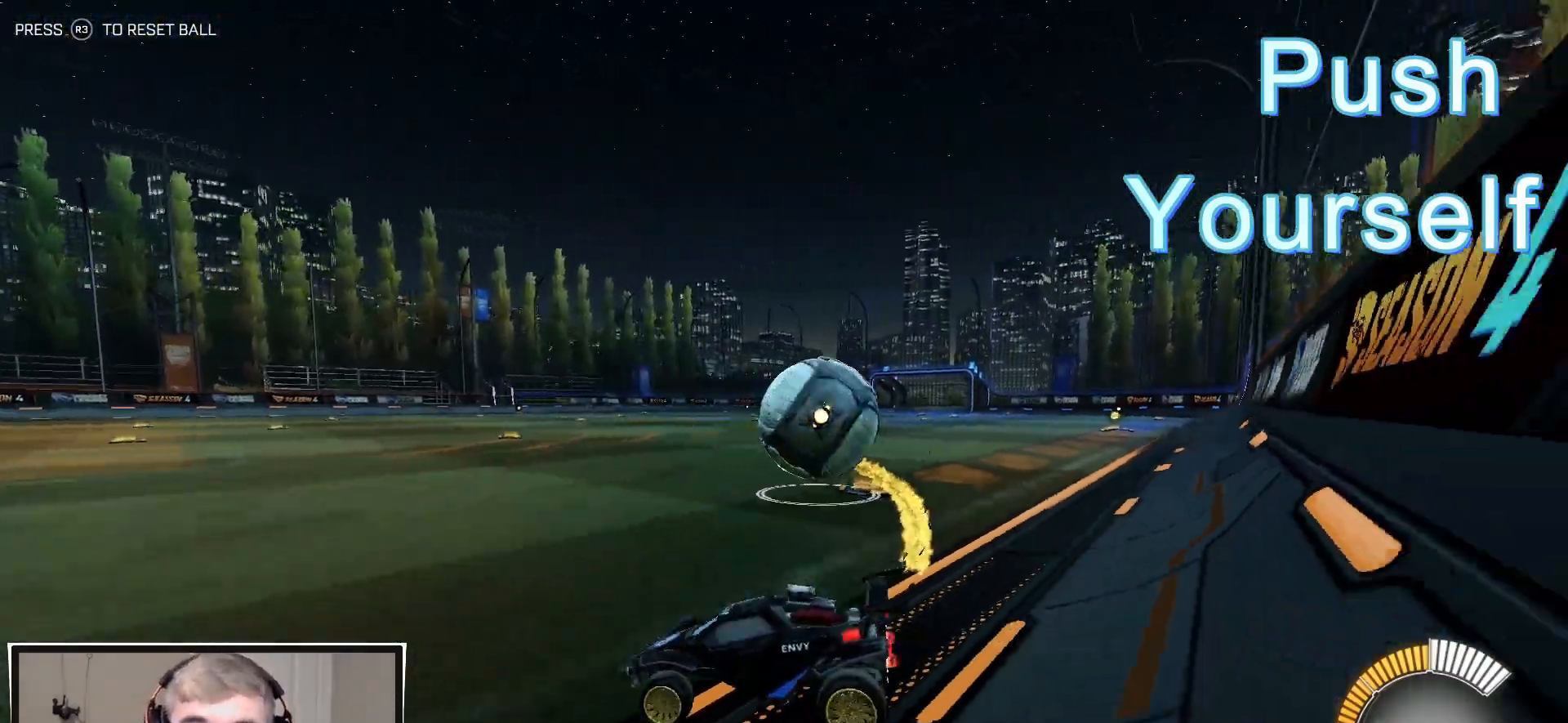
{"buttons": ["R1", "R2"], "left_stick": "center", "right_stick": "center", "events": [[17, "L1", "up"], [383, "R2", "down"], [400, "left_stick", "center"], [417, "L2", "up"], [433, "R1", "down"]]}
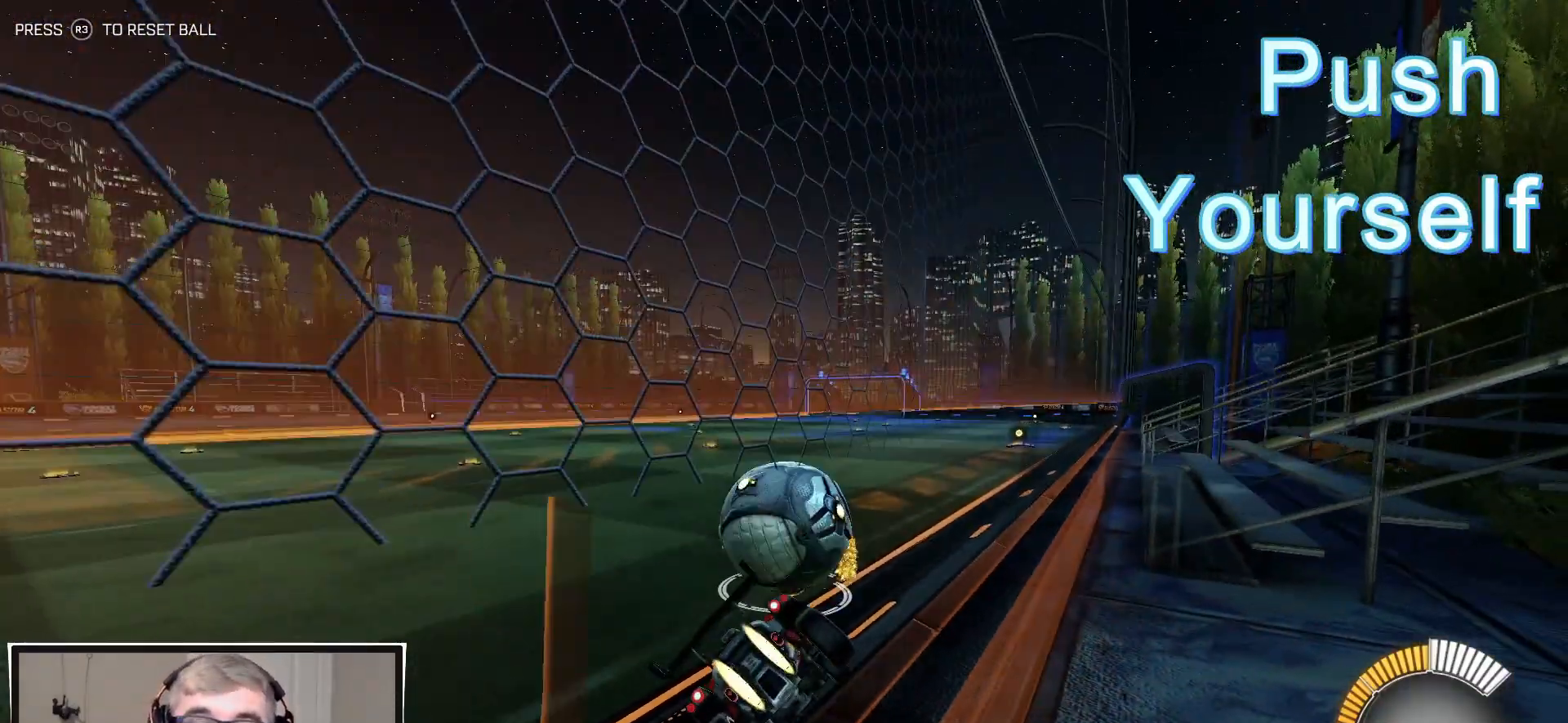
{"buttons": ["R1", "R2"], "left_stick": "center", "right_stick": "center", "events": [[183, "left_stick", "left"], [300, "left_stick", "center"]]}
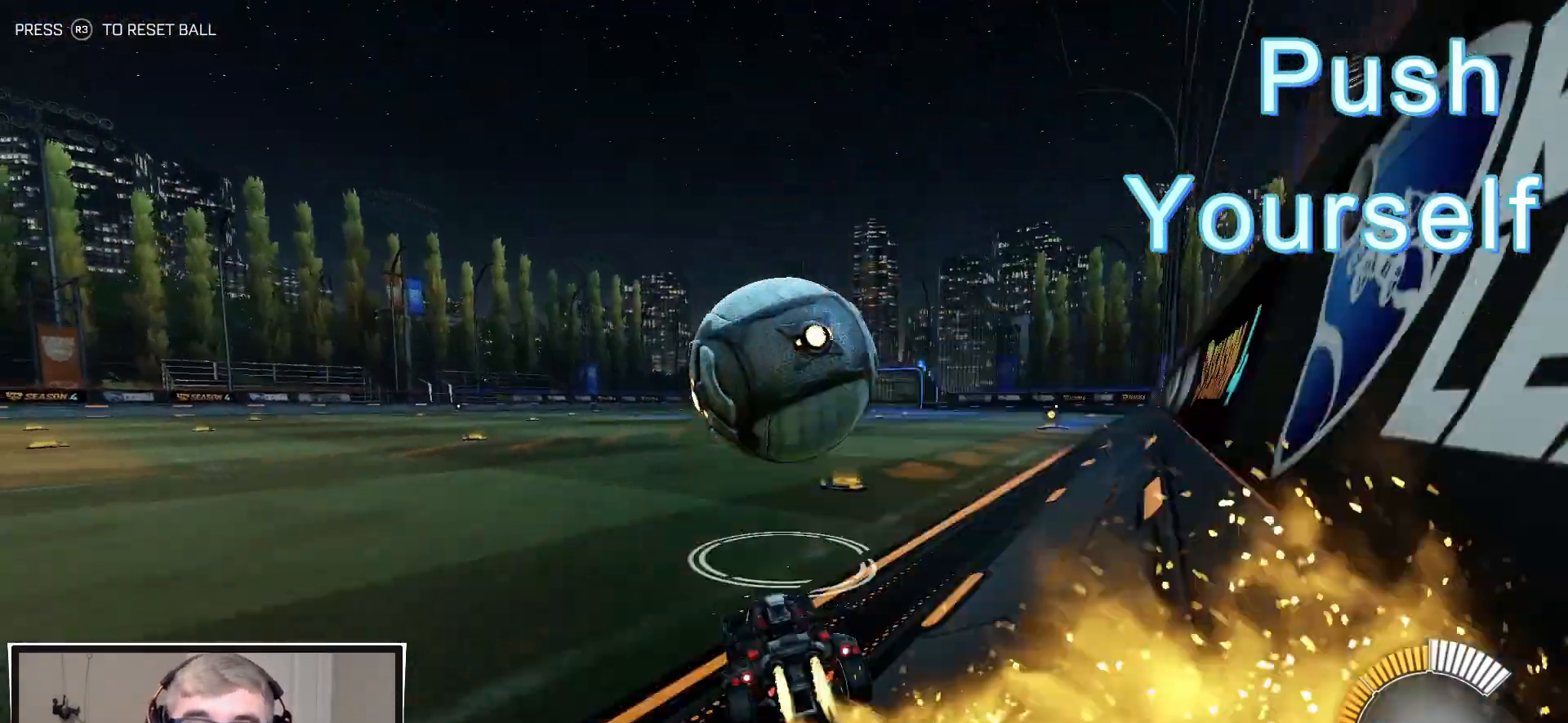
{"buttons": ["CROSS", "R2"], "left_stick": "down", "right_stick": "center", "events": [[117, "R1", "up"], [233, "left_stick", "right"], [267, "CROSS", "down"], [300, "R1", "down"], [317, "left_stick", "down"], [483, "R1", "up"]]}
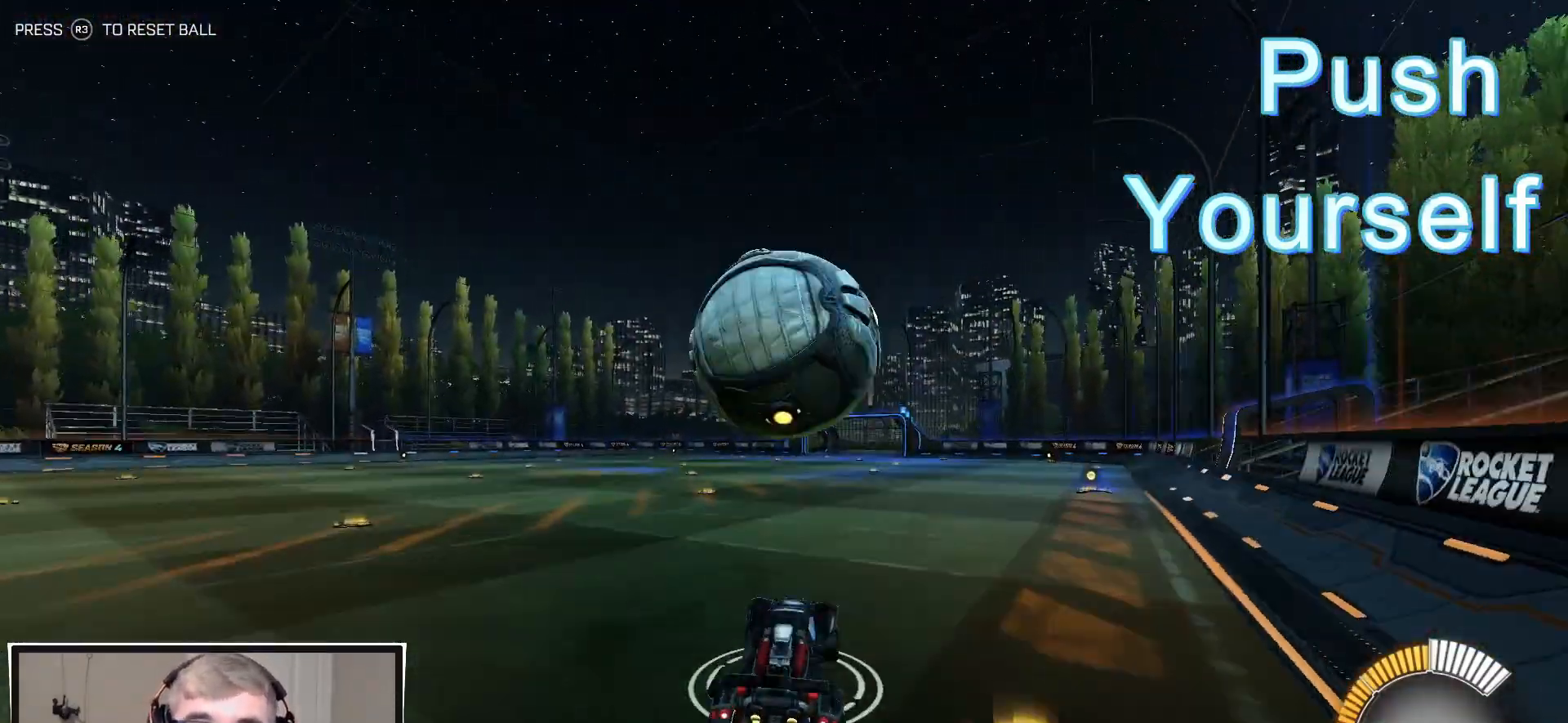
{"buttons": ["R1", "R2"], "left_stick": "down", "right_stick": "center", "events": [[17, "CROSS", "up"], [33, "left_stick", "center"], [83, "R1", "down"], [133, "left_stick", "left"], [217, "left_stick", "center"], [250, "R1", "up"], [300, "left_stick", "down"], [333, "R1", "down"]]}
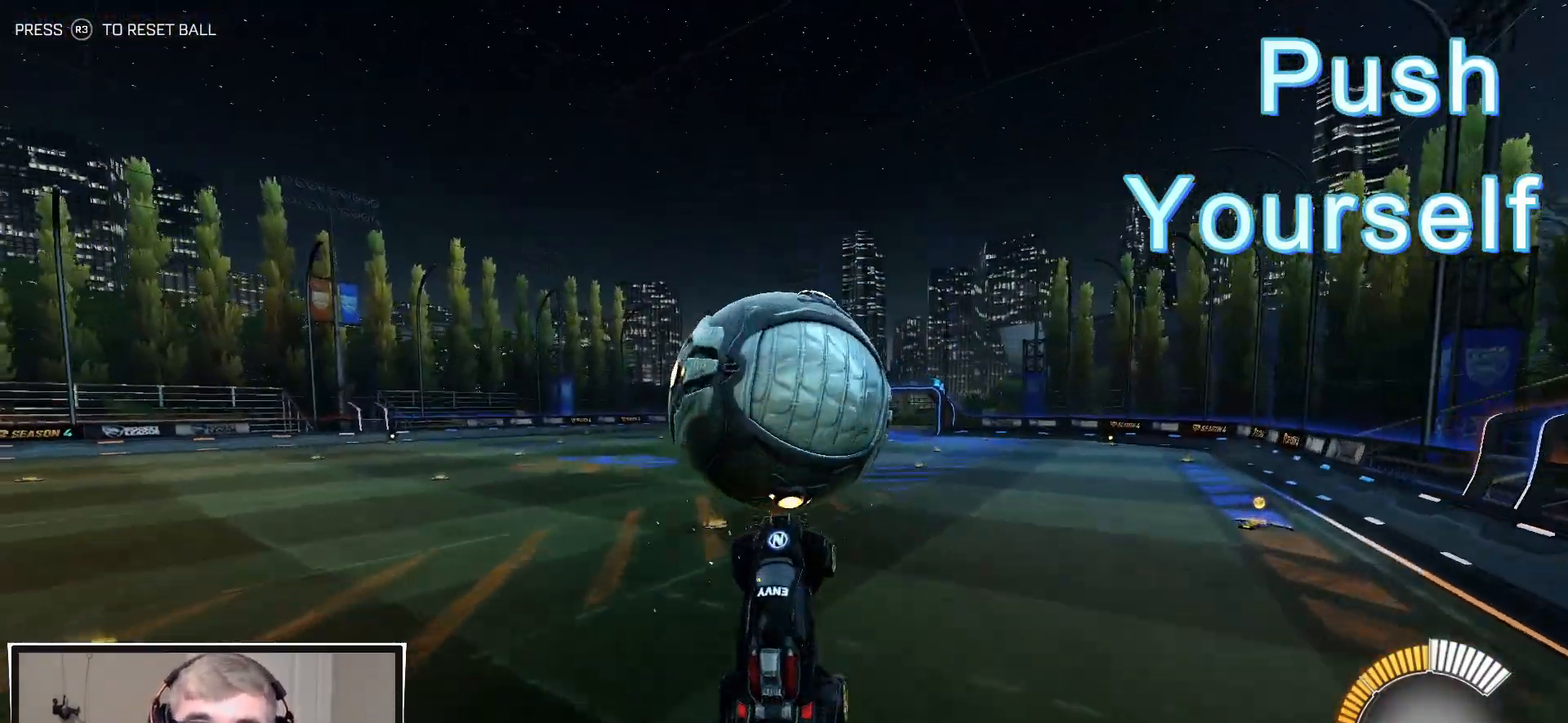
{"buttons": [], "left_stick": "down", "right_stick": "center", "events": [[100, "left_stick", "down-right"], [150, "R1", "up"], [150, "R2", "up"], [267, "R1", "down"], [450, "R1", "up"], [450, "left_stick", "down"]]}
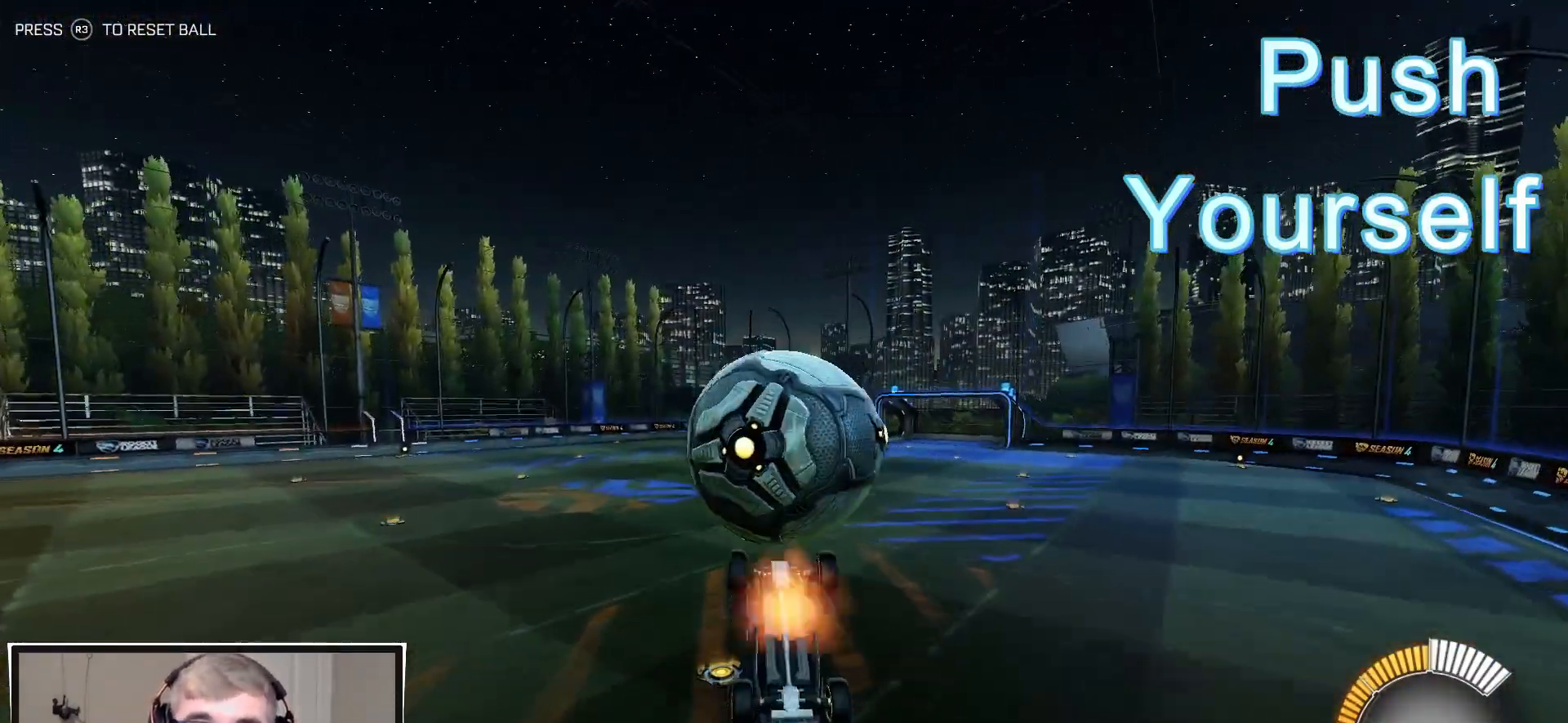
{"buttons": ["CIRCLE", "R1", "R2"], "left_stick": "up", "right_stick": "center", "events": [[67, "CROSS", "down"], [167, "CROSS", "up"], [217, "R2", "down"], [250, "R1", "down"], [300, "CIRCLE", "down"], [383, "left_stick", "up-right"], [500, "left_stick", "up"]]}
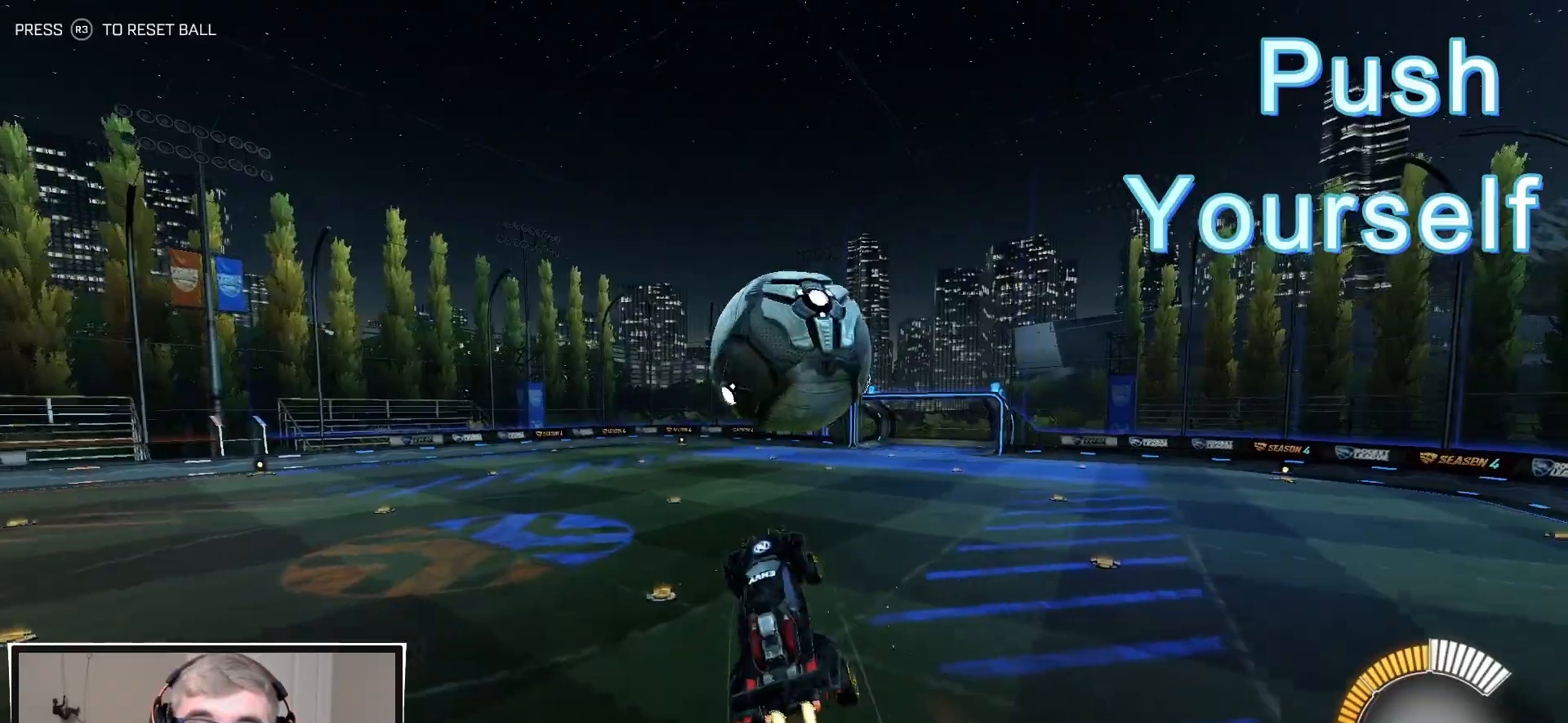
{"buttons": ["CIRCLE", "R2"], "left_stick": "down-left", "right_stick": "center", "events": [[100, "left_stick", "up-left"], [267, "left_stick", "left"], [433, "R1", "up"], [450, "left_stick", "down-left"]]}
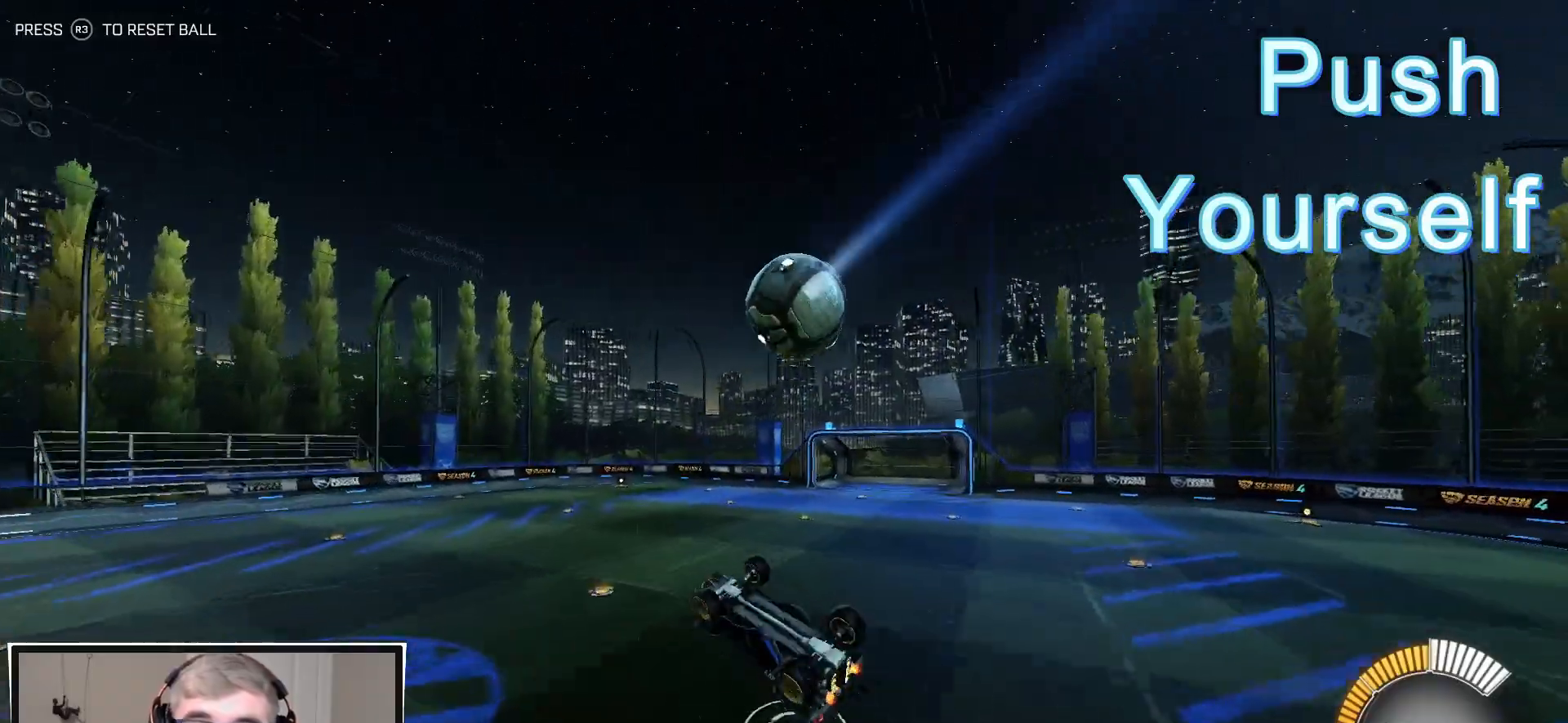
{"buttons": ["TRIANGLE", "R2"], "left_stick": "center", "right_stick": "center", "events": [[50, "CIRCLE", "up"], [50, "L1", "down"], [217, "TRIANGLE", "down"], [300, "left_stick", "left"], [383, "TRIANGLE", "up"], [450, "L1", "up"], [450, "left_stick", "center"], [483, "TRIANGLE", "down"]]}
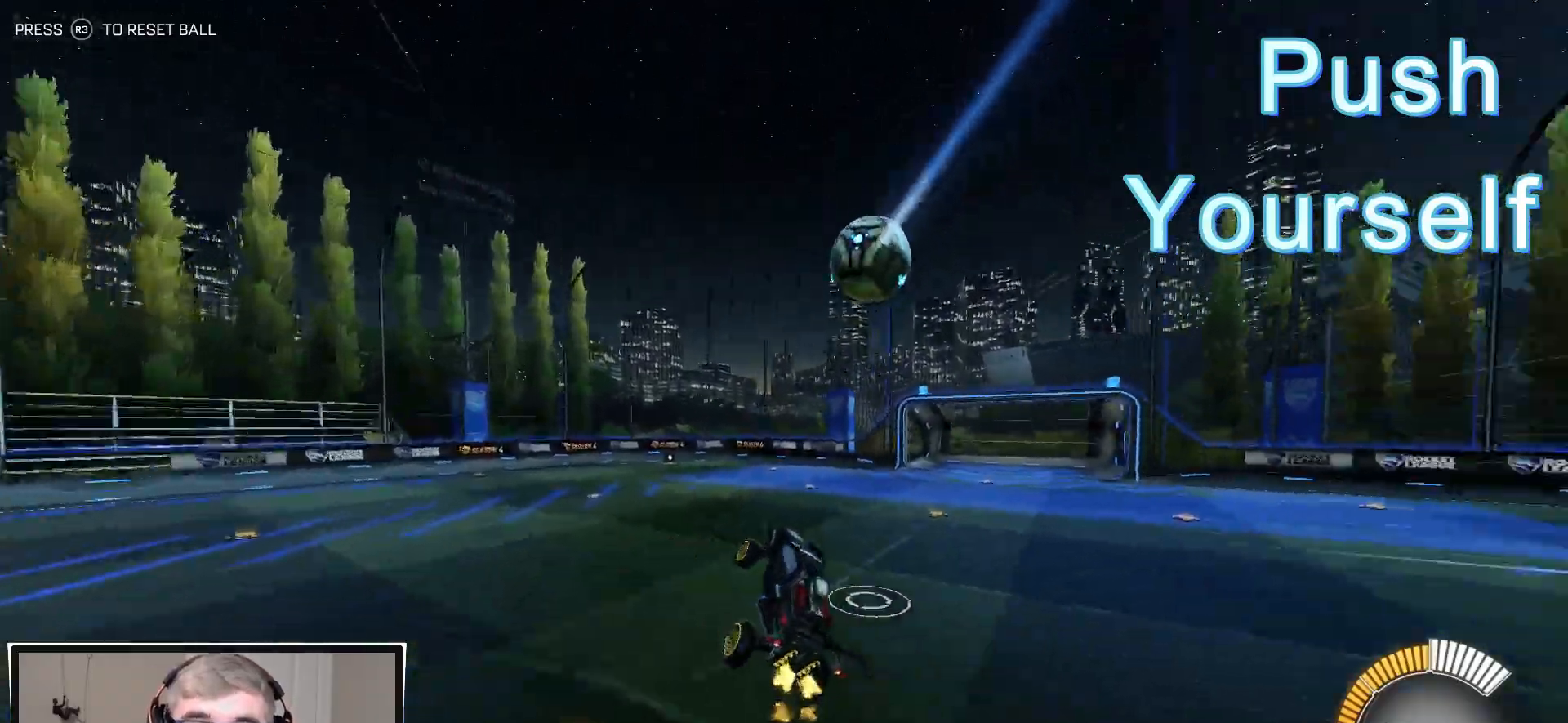
{"buttons": ["R1", "R2"], "left_stick": "center", "right_stick": "center", "events": [[67, "TRIANGLE", "up"], [183, "left_stick", "up"], [267, "left_stick", "center"], [483, "R1", "down"]]}
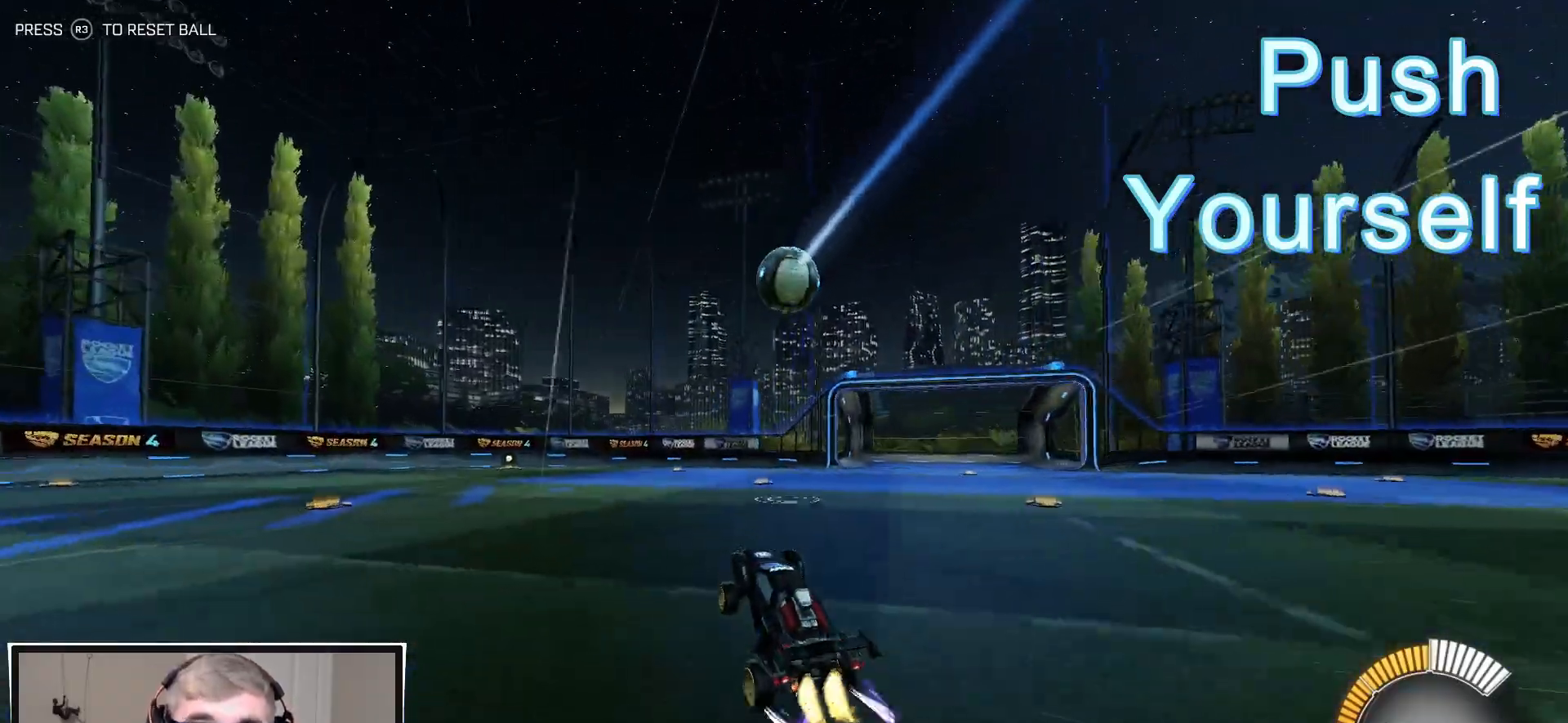
{"buttons": ["R2"], "left_stick": "left", "right_stick": "center", "events": [[33, "left_stick", "right"], [150, "left_stick", "center"], [250, "R1", "up"], [467, "left_stick", "left"]]}
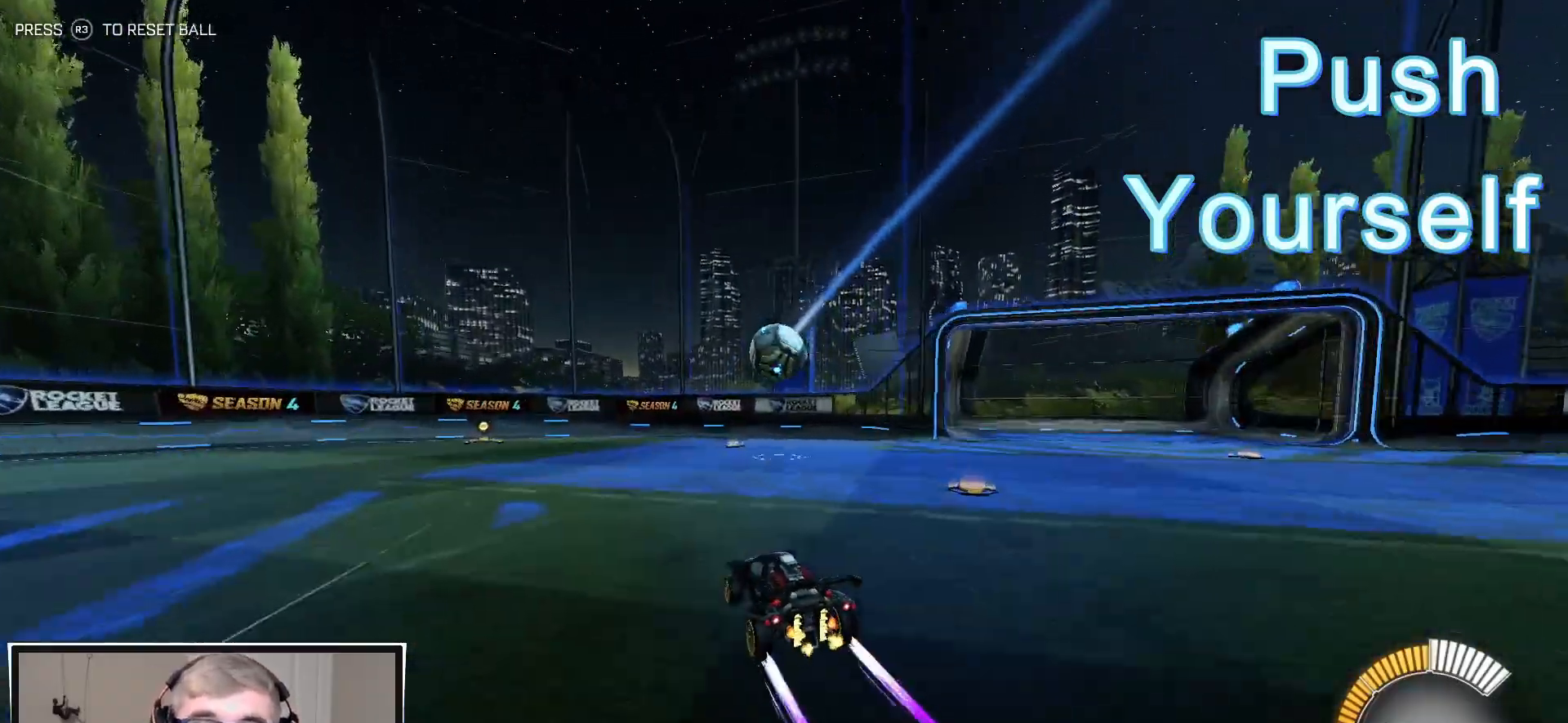
{"buttons": ["L1", "R2"], "left_stick": "left", "right_stick": "center", "events": [[17, "left_stick", "center"], [200, "CROSS", "down"], [250, "left_stick", "down"], [333, "CROSS", "up"], [333, "left_stick", "center"], [367, "CROSS", "down"], [467, "L1", "down"], [467, "left_stick", "left"], [500, "CROSS", "up"]]}
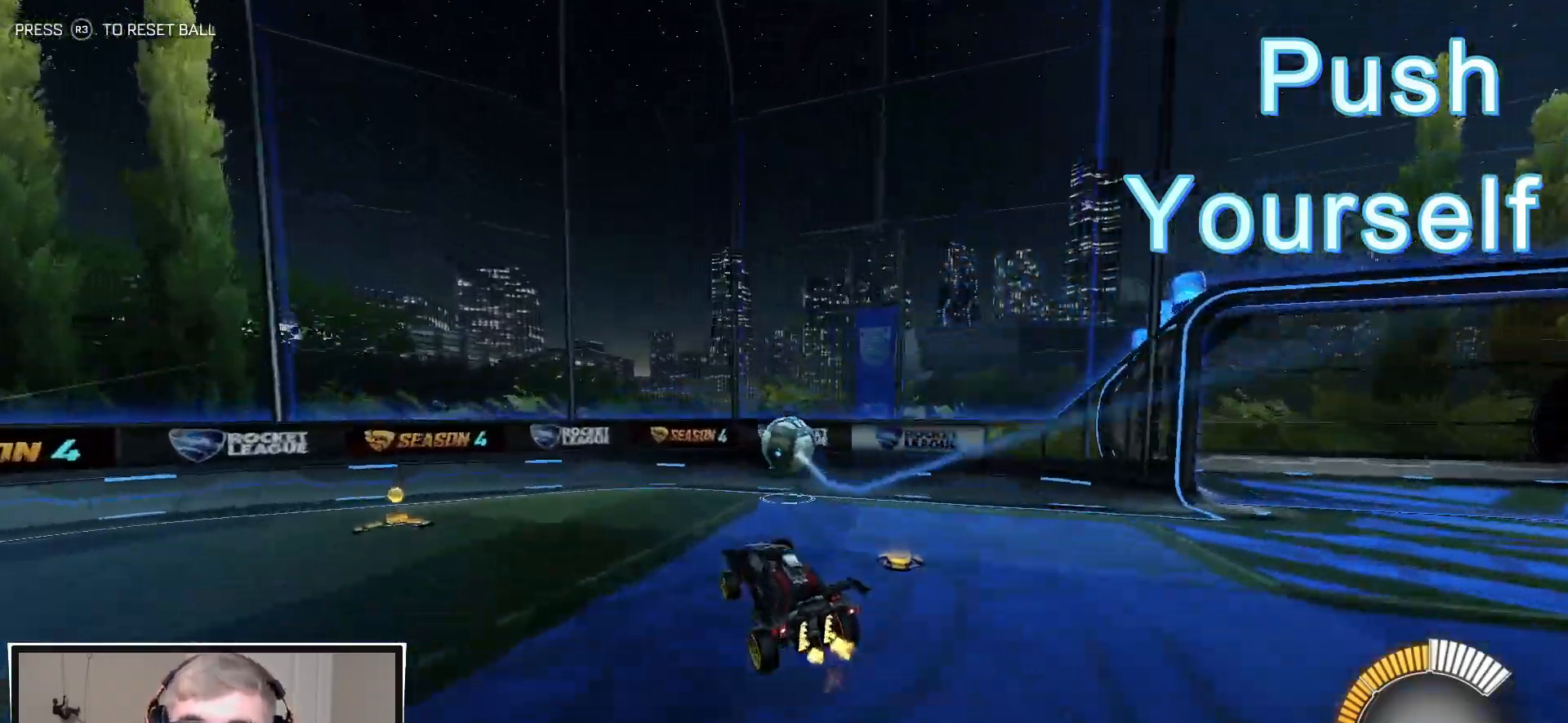
{"buttons": ["R1", "R2"], "left_stick": "left", "right_stick": "center", "events": [[133, "R2", "up"], [217, "L1", "up"], [233, "R2", "down"], [250, "left_stick", "center"], [367, "R1", "down"], [417, "left_stick", "left"]]}
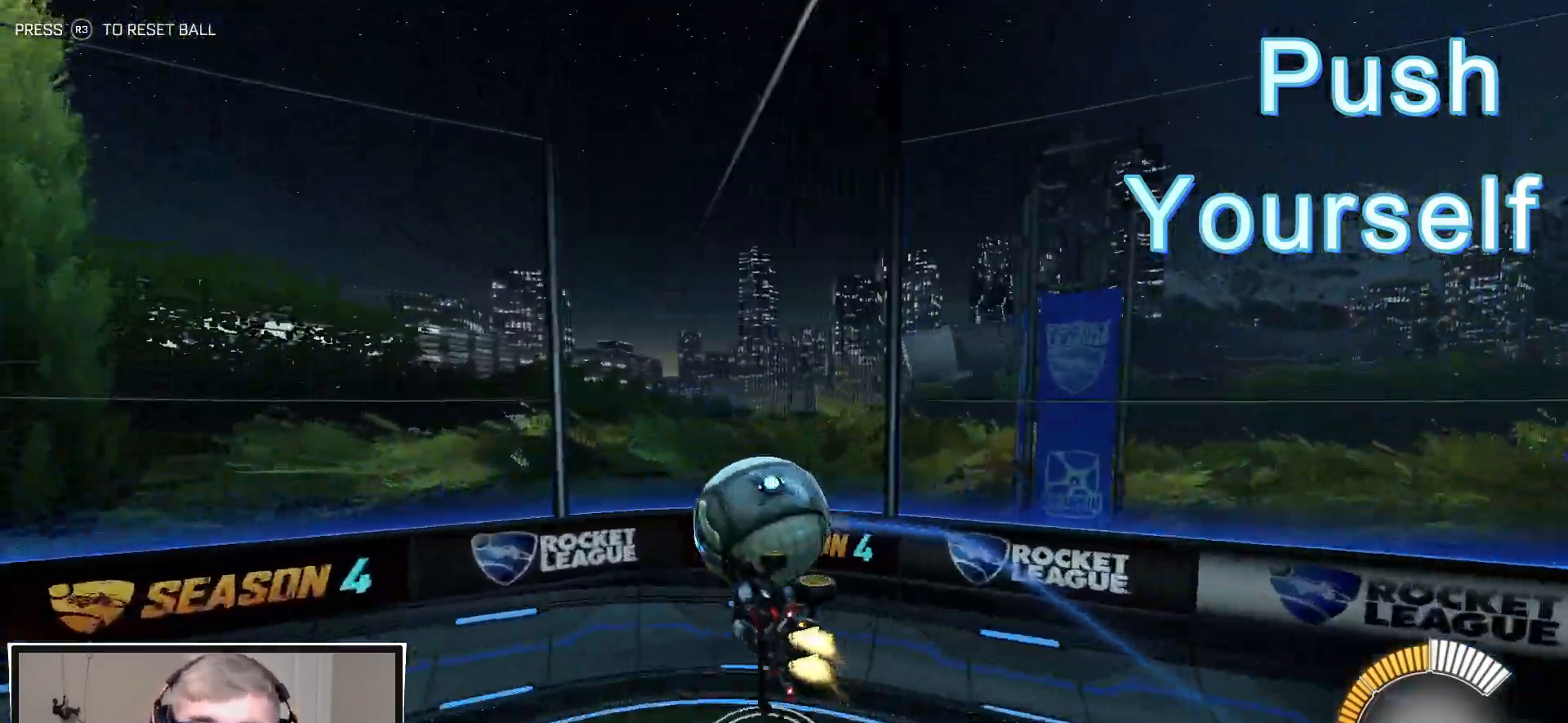
{"buttons": ["R1", "R2"], "left_stick": "center", "right_stick": "center", "events": [[67, "left_stick", "center"], [200, "L1", "down"], [283, "L1", "up"], [367, "left_stick", "left"], [483, "left_stick", "center"]]}
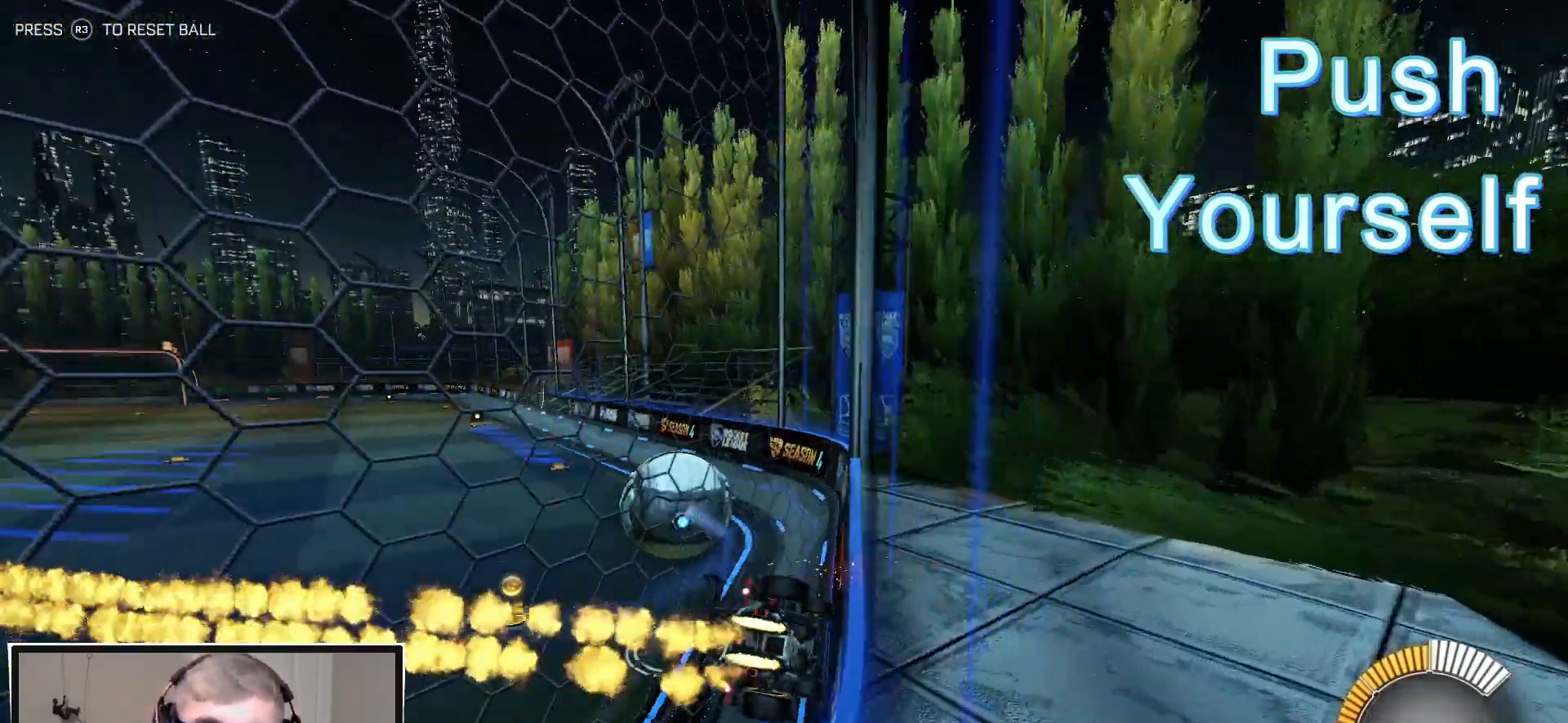
{"buttons": ["R1", "R2"], "left_stick": "up", "right_stick": "center", "events": [[83, "CROSS", "down"], [117, "left_stick", "down-right"], [150, "L1", "down"], [450, "CROSS", "up"], [500, "L1", "up"], [500, "left_stick", "up"]]}
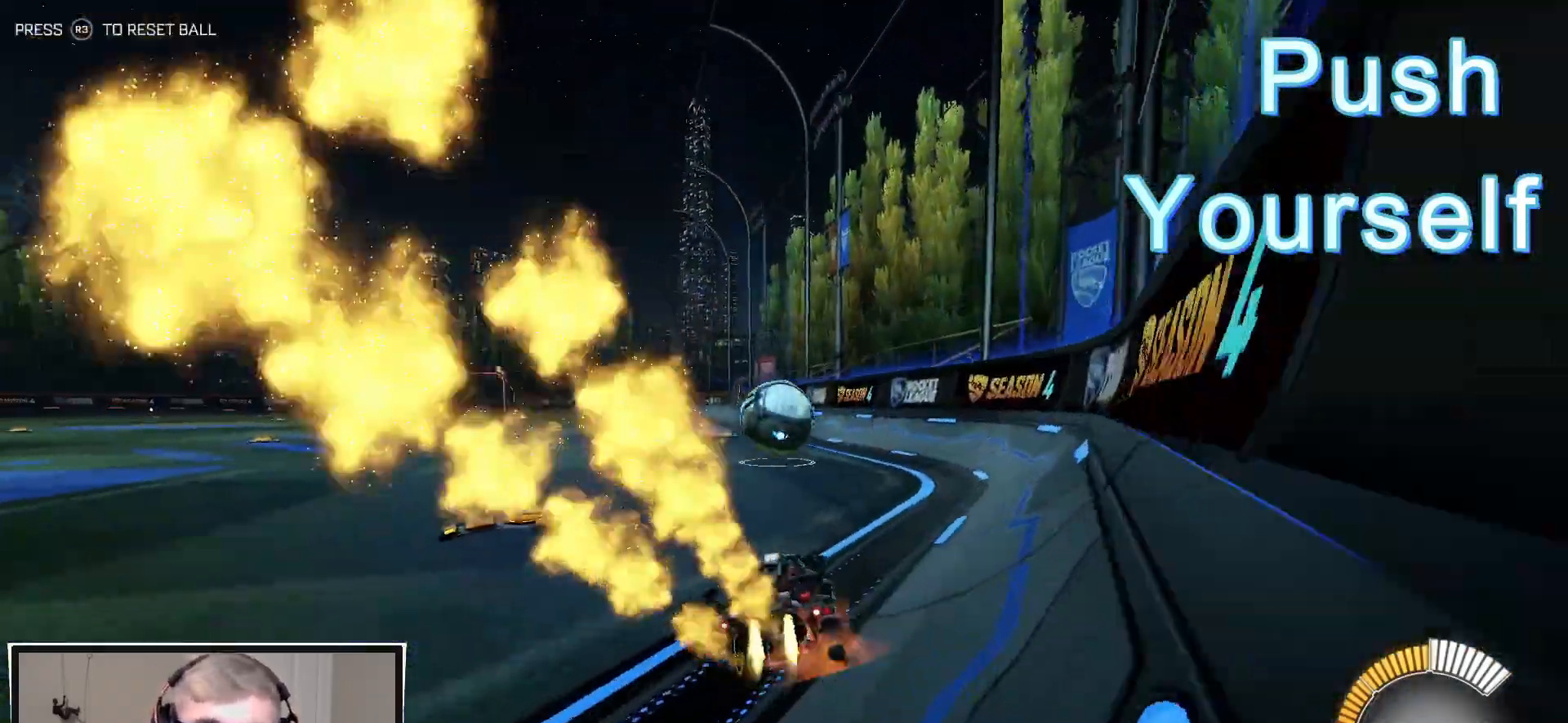
{"buttons": ["R1", "R2"], "left_stick": "center", "right_stick": "center", "events": [[33, "CROSS", "down"], [150, "CROSS", "up"], [150, "left_stick", "center"], [383, "left_stick", "left"], [467, "left_stick", "center"]]}
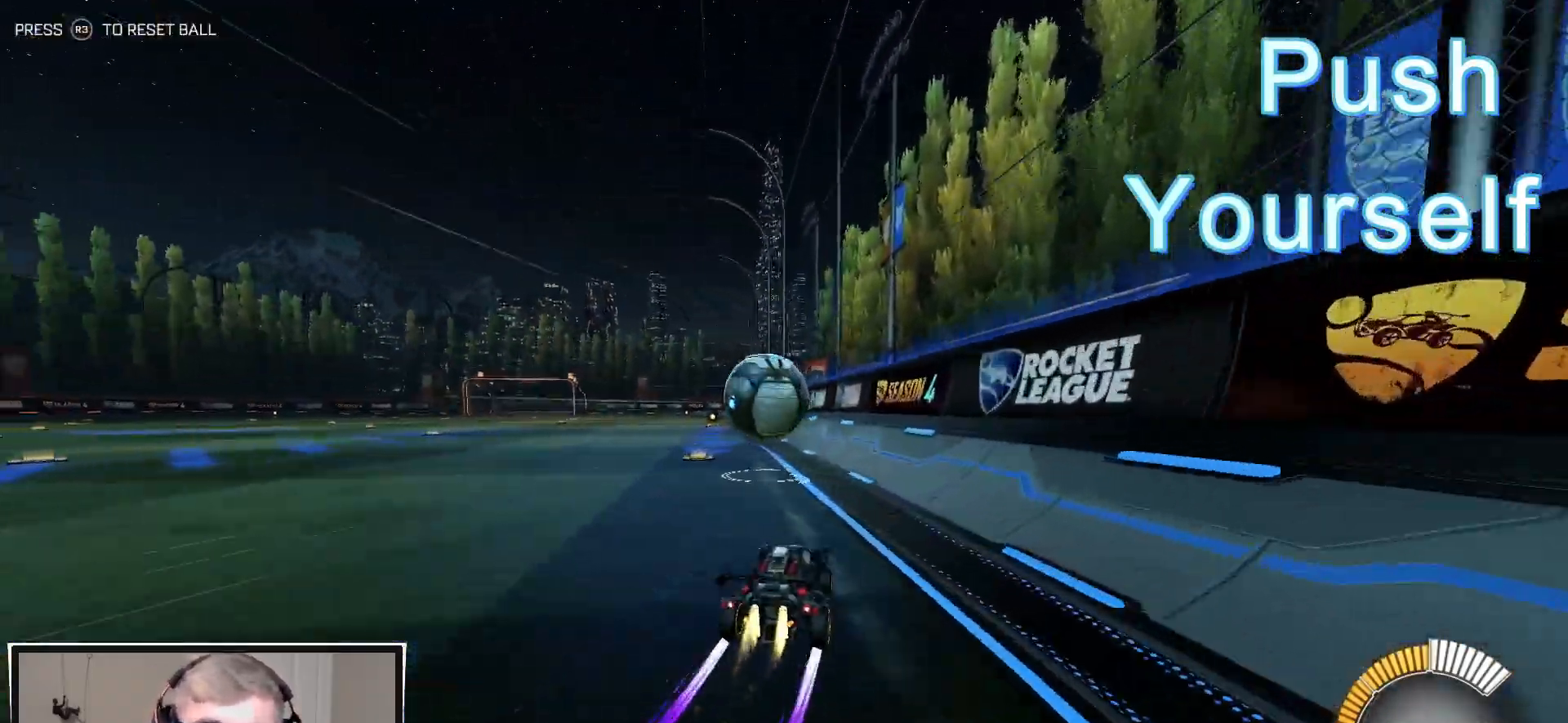
{"buttons": ["R2"], "left_stick": "center", "right_stick": "center", "events": [[50, "TRIANGLE", "down"], [200, "R1", "up"], [200, "TRIANGLE", "up"], [217, "left_stick", "left"], [317, "left_stick", "center"]]}
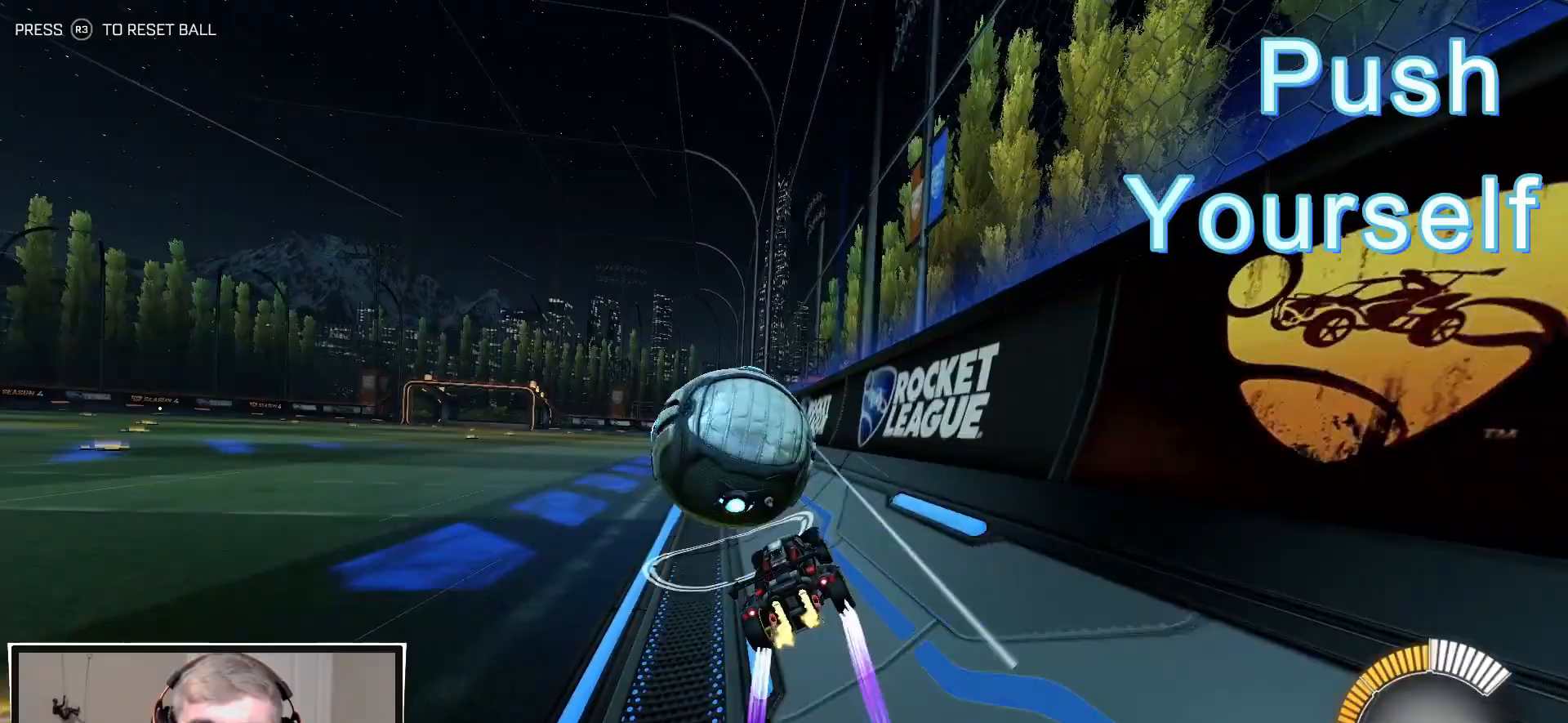
{"buttons": ["CROSS", "R1", "R2"], "left_stick": "center", "right_stick": "center", "events": [[400, "CROSS", "down"], [417, "R1", "down"]]}
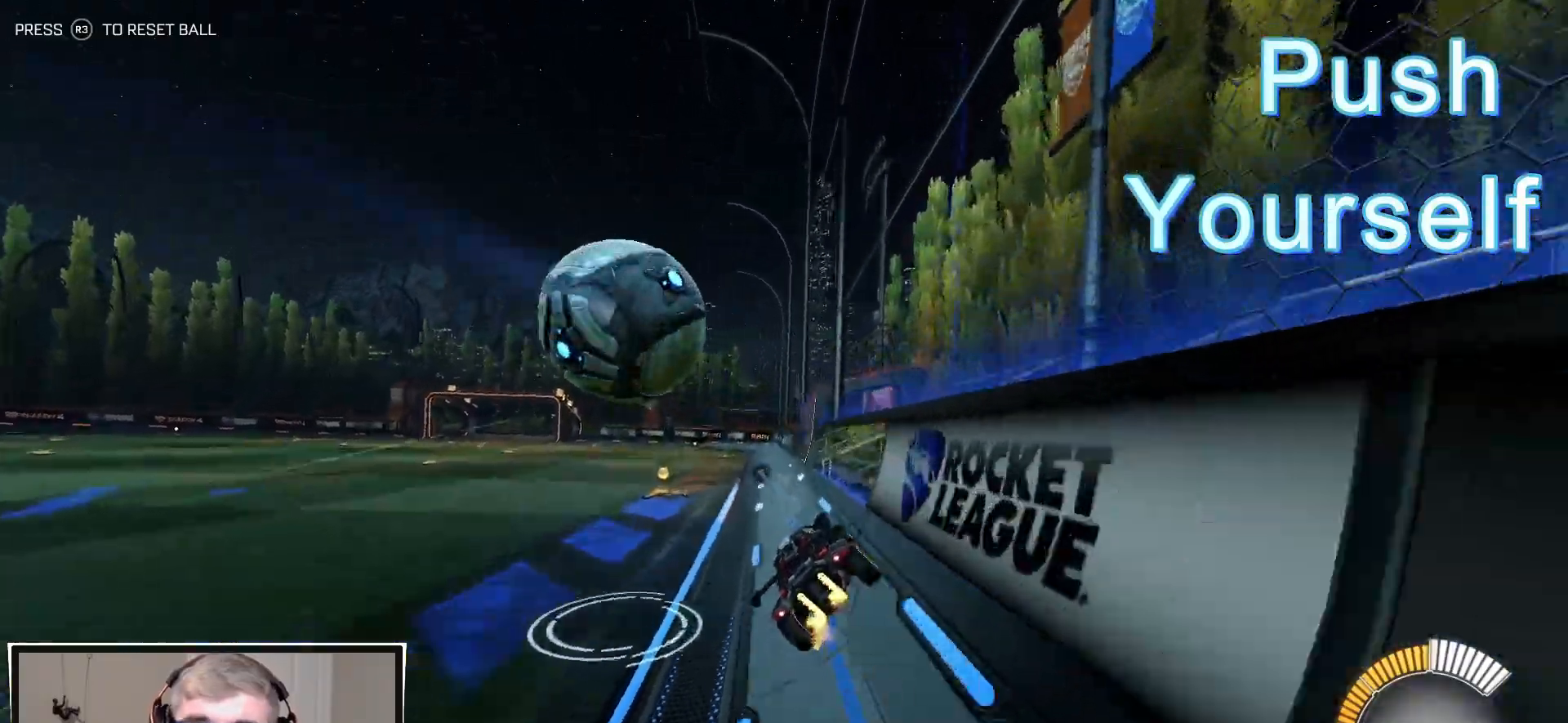
{"buttons": ["R2"], "left_stick": "center", "right_stick": "center", "events": [[17, "CROSS", "up"], [17, "R1", "up"], [17, "R2", "up"], [100, "R2", "down"]]}
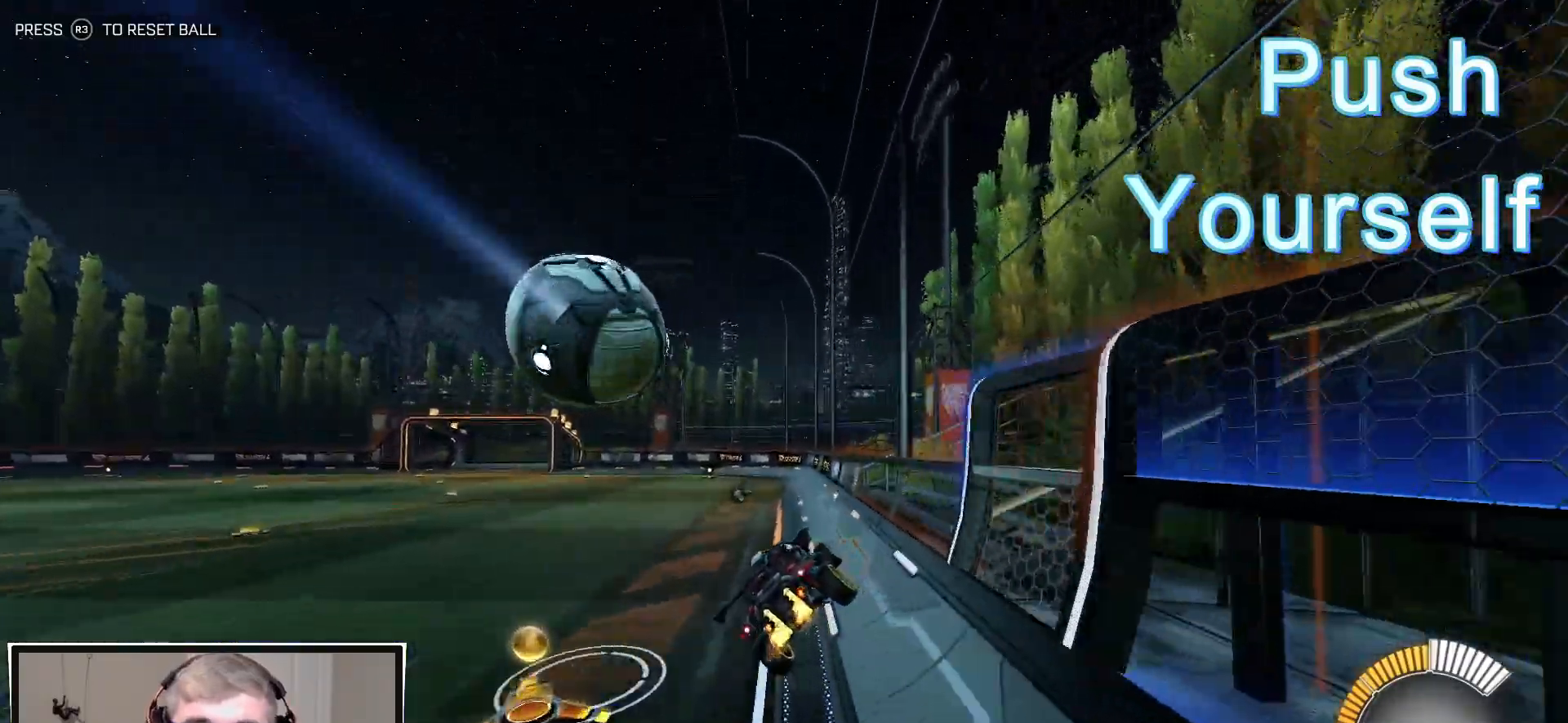
{"buttons": ["L1", "R1", "R2"], "left_stick": "right", "right_stick": "center", "events": [[200, "TRIANGLE", "down"], [233, "left_stick", "down-right"], [250, "L1", "down"], [317, "TRIANGLE", "up"], [350, "left_stick", "right"], [367, "R1", "down"]]}
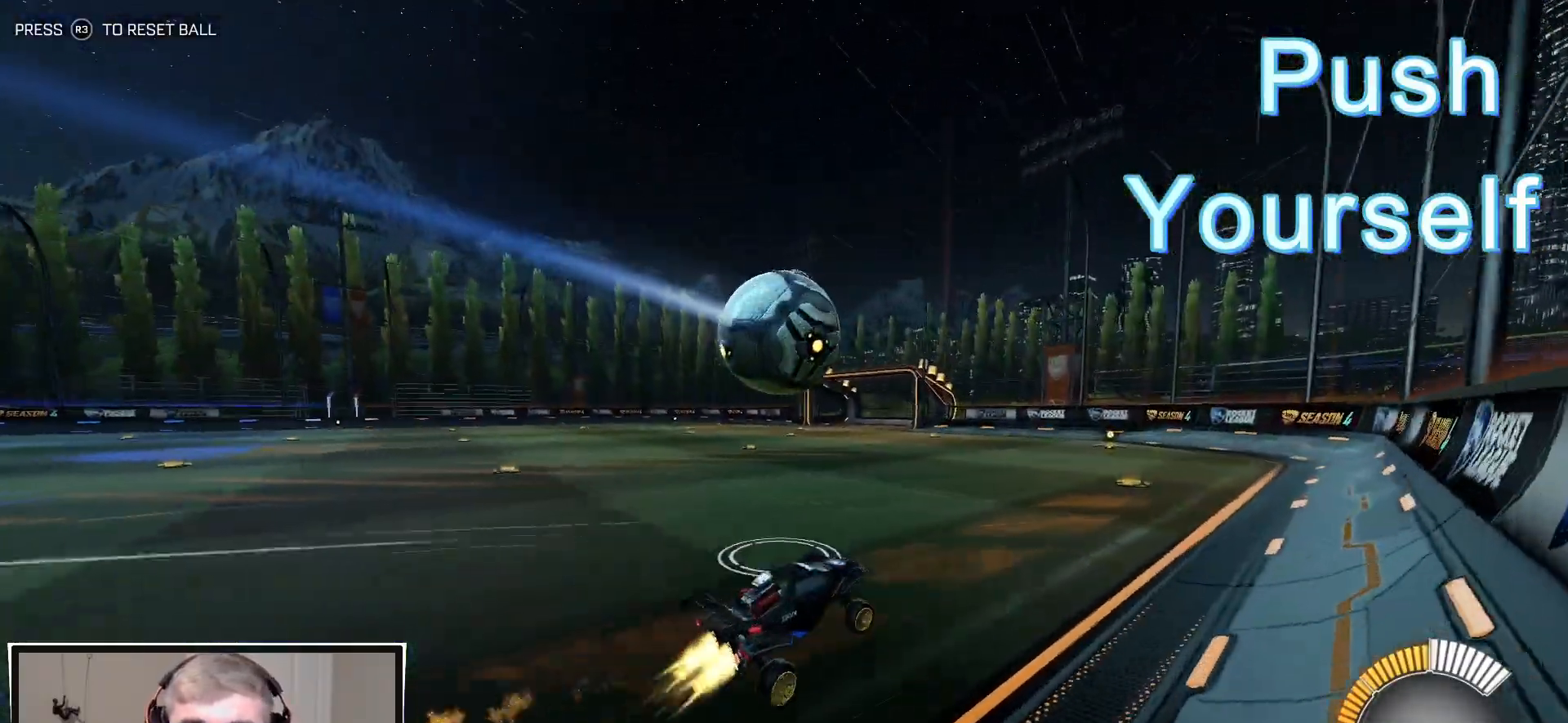
{"buttons": ["R2"], "left_stick": "center", "right_stick": "center", "events": [[67, "left_stick", "up-left"], [167, "CROSS", "down"], [267, "L1", "up"], [317, "CROSS", "up"], [317, "left_stick", "center"], [350, "R1", "up"], [450, "left_stick", "right"], [500, "left_stick", "center"]]}
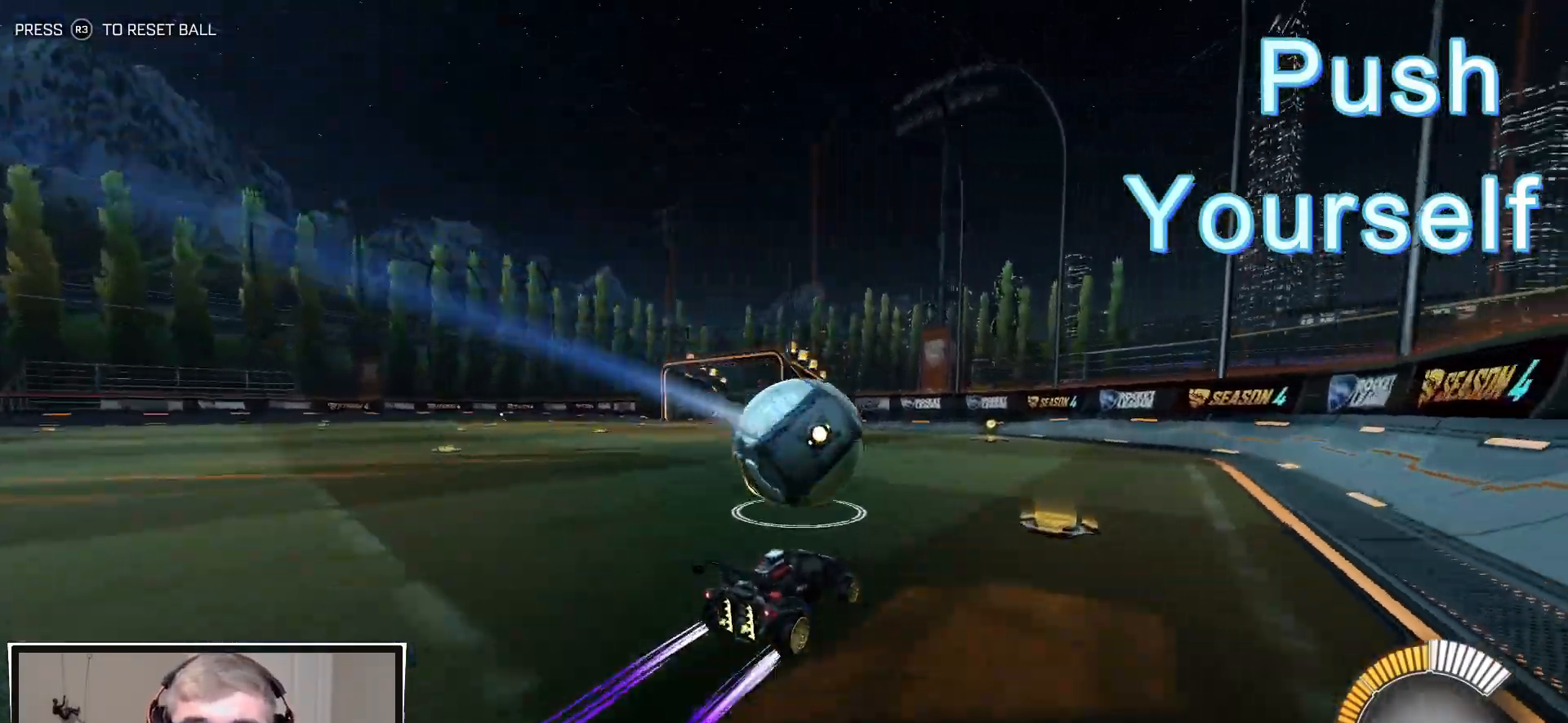
{"buttons": ["R2"], "left_stick": "left", "right_stick": "center", "events": [[117, "R2", "up"], [450, "left_stick", "left"], [500, "R2", "down"]]}
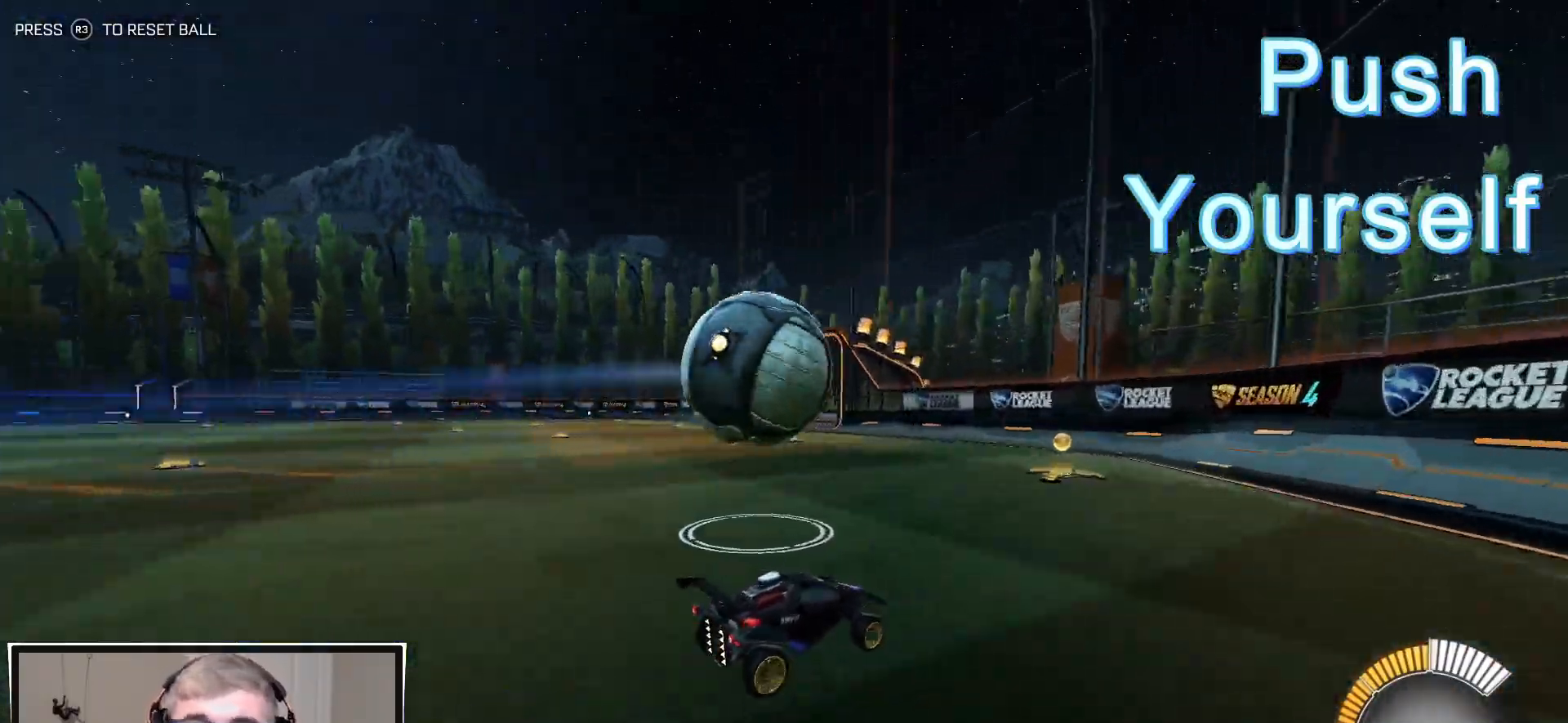
{"buttons": ["R2"], "left_stick": "left", "right_stick": "center", "events": [[33, "left_stick", "center"], [500, "left_stick", "left"]]}
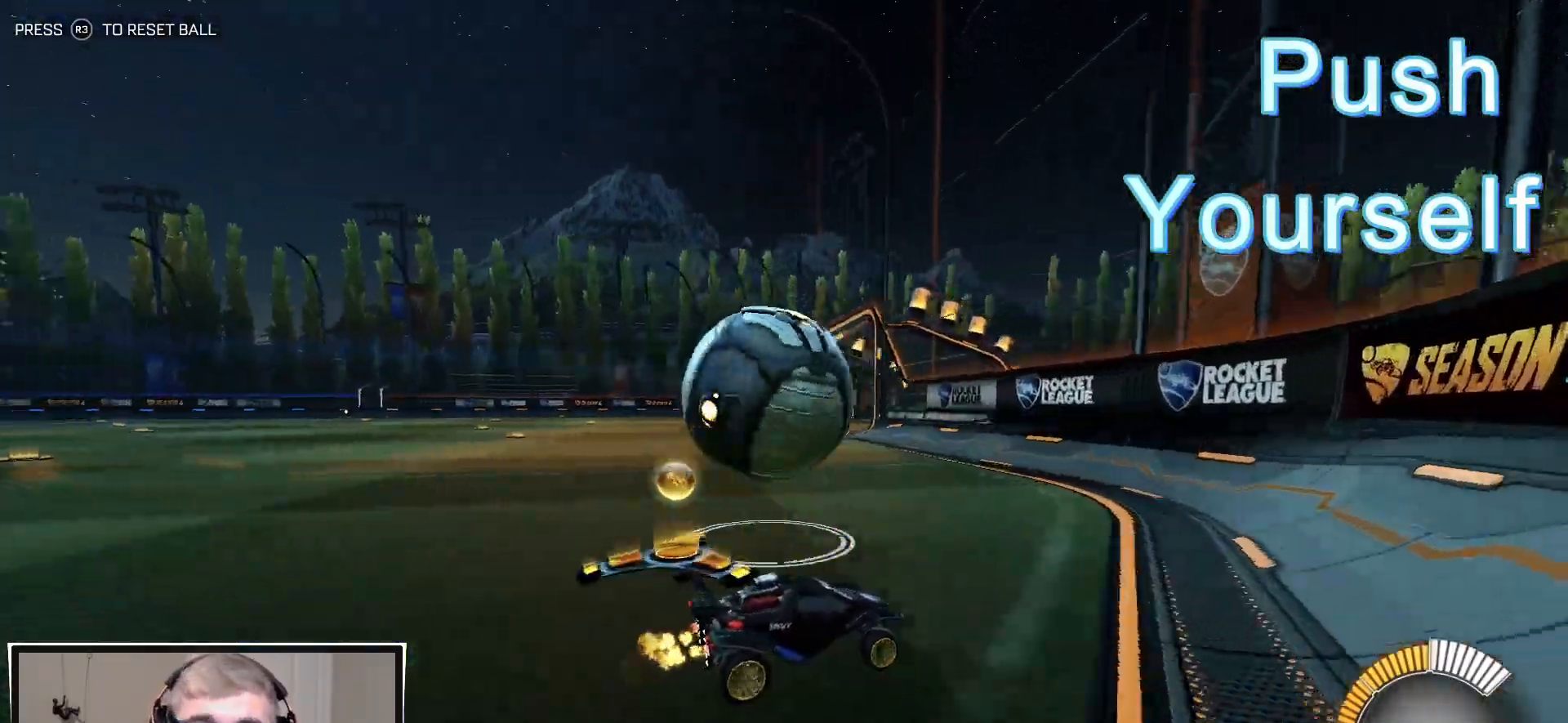
{"buttons": ["R1", "R2"], "left_stick": "left", "right_stick": "center", "events": [[217, "left_stick", "center"], [233, "R1", "down"], [400, "left_stick", "left"]]}
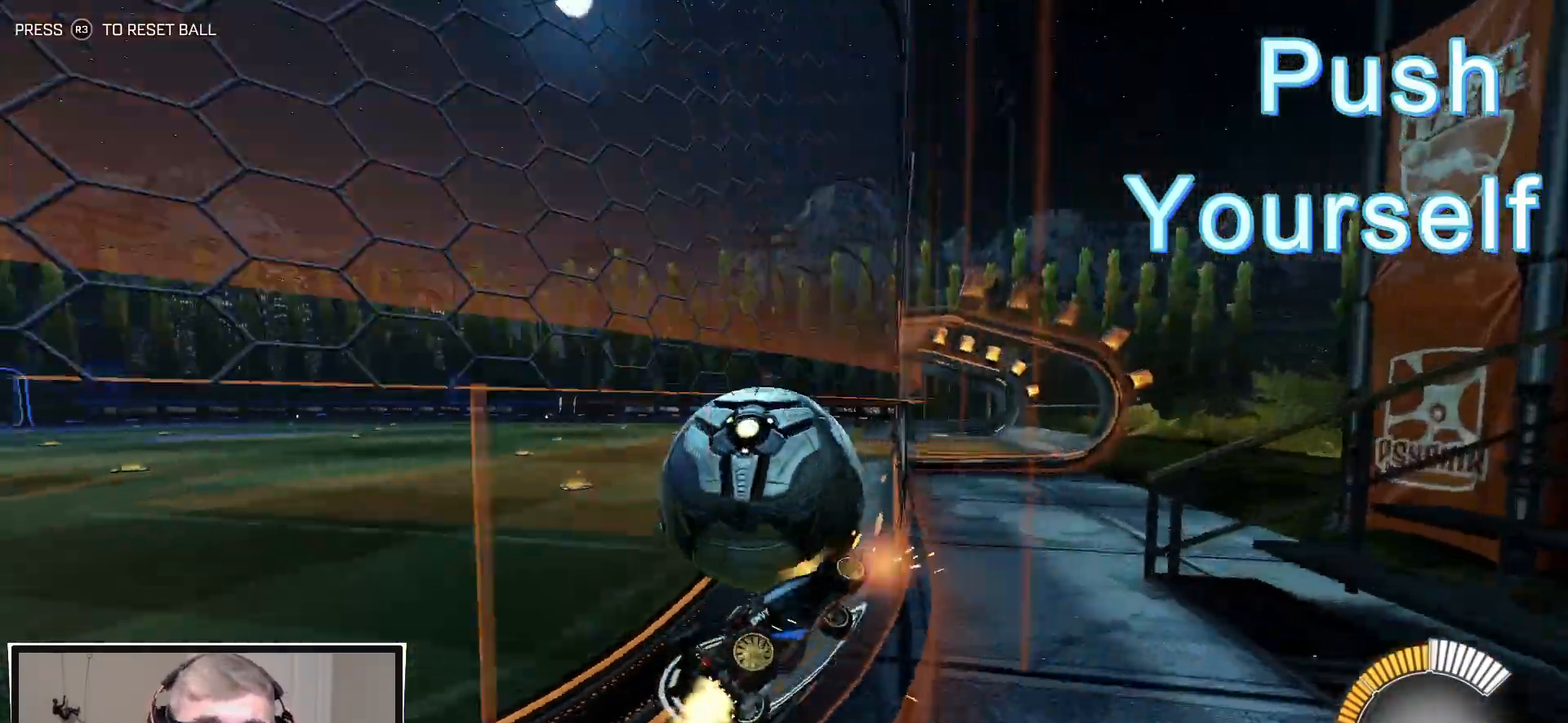
{"buttons": ["L2"], "left_stick": "center", "right_stick": "center", "events": [[117, "left_stick", "center"], [250, "left_stick", "left"], [367, "R1", "up"], [367, "left_stick", "center"], [433, "R2", "up"], [450, "L2", "down"]]}
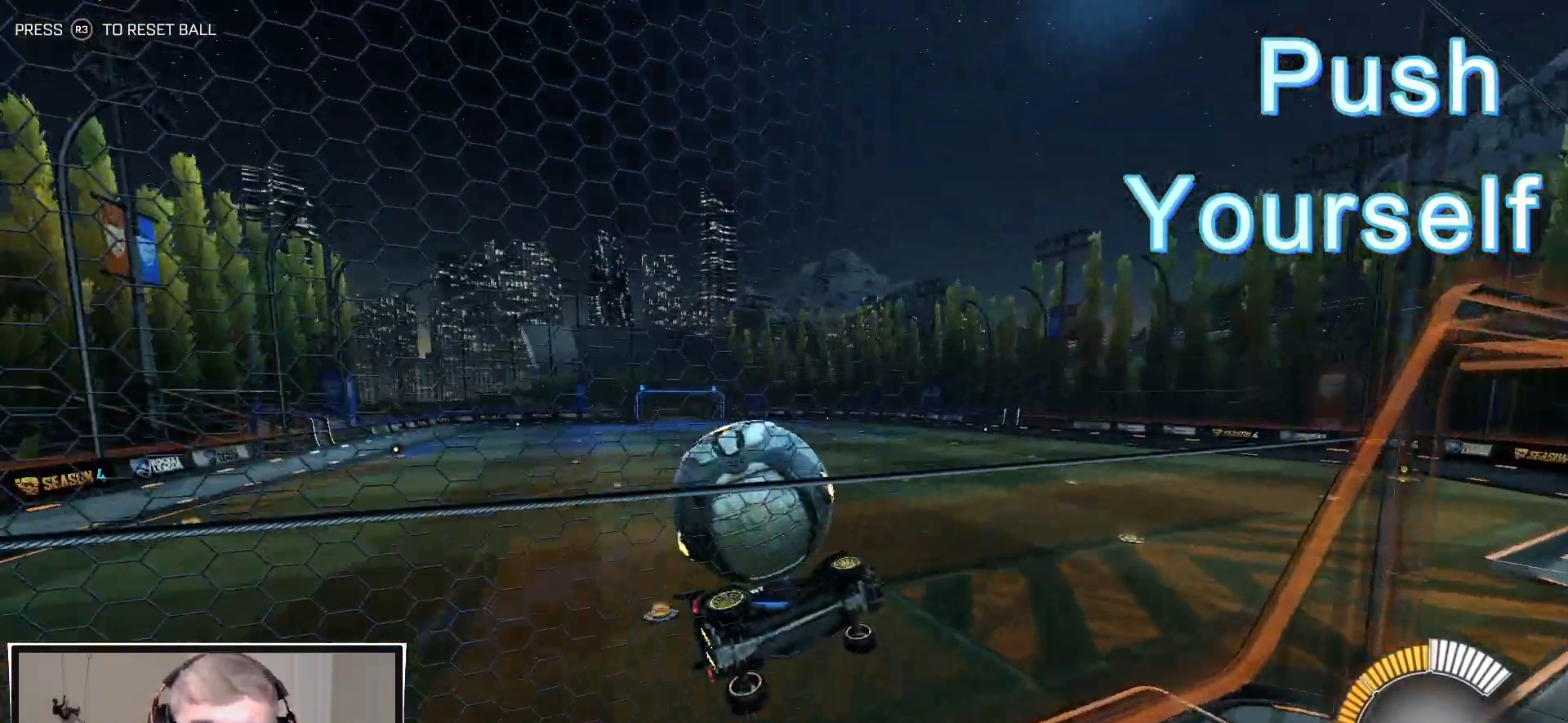
{"buttons": ["R2"], "left_stick": "right", "right_stick": "center", "events": [[50, "CROSS", "down"], [50, "R2", "down"], [83, "left_stick", "down-right"], [167, "L2", "up"], [200, "CIRCLE", "down"], [200, "CROSS", "up"], [383, "CIRCLE", "up"], [383, "left_stick", "right"]]}